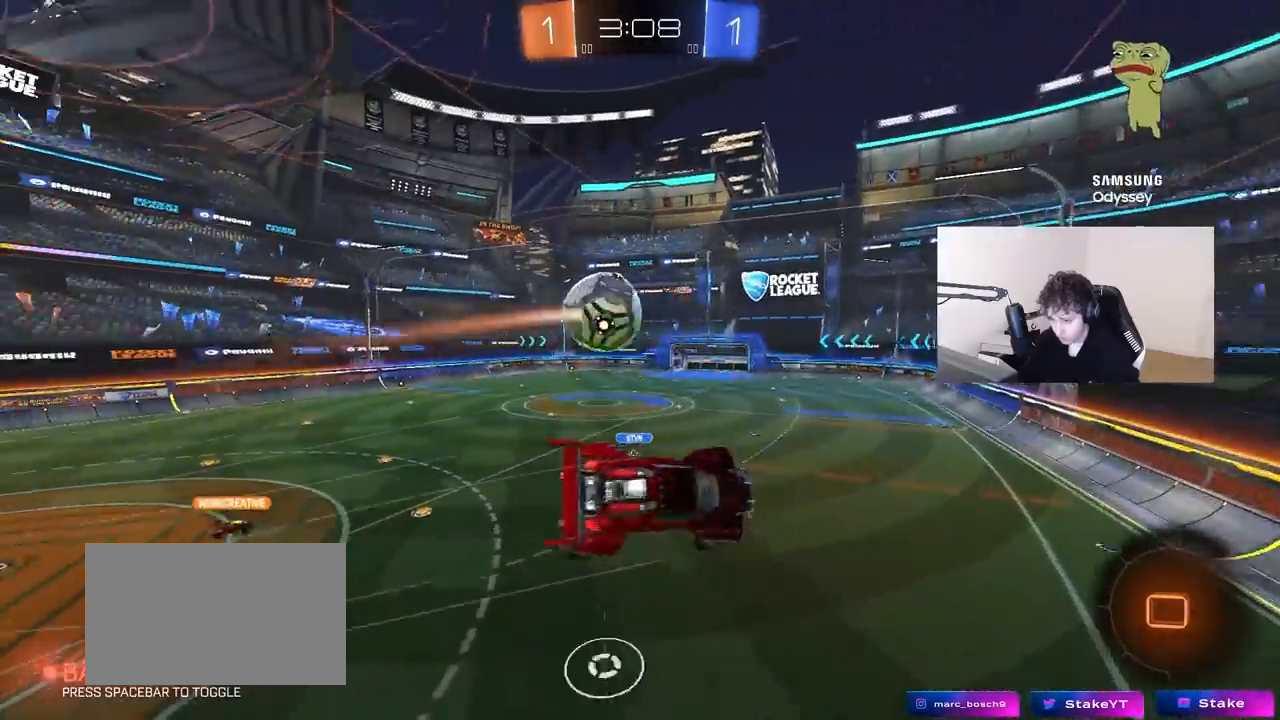
Gameplay with keyboard and mouse; each line is a JSON object with the keys and mouse buttons held at the frame after it. "events" lists presses ("down") and releases ("up") of "1", "2", "3", "4", "5", "a", "alt", "c", "caps_lock", "ctrl", "d", "e", "f", "g", "q", "r", "s", "shift", "space", "t", "tab", "v", "w", "x", "z" and "mouse_wheel" between this image and that frame as [ms after this image, input, new state], when the widget could be followed in between. "mouse_wheel" = the "wheel" button of the "mouse" list. No other keys are recorded. "wheel" means that the mouse wheel is clicked or scrolled. "mouse_move" is the direction in which the mouse moves at that frame (one of eight, or "still"), when it could be read.
{"keys": ["d", "q", "s"], "mouse": [], "mouse_move": "still", "events": [[50, "s", "down"], [183, "a", "up"], [233, "d", "down"], [333, "q", "down"]]}
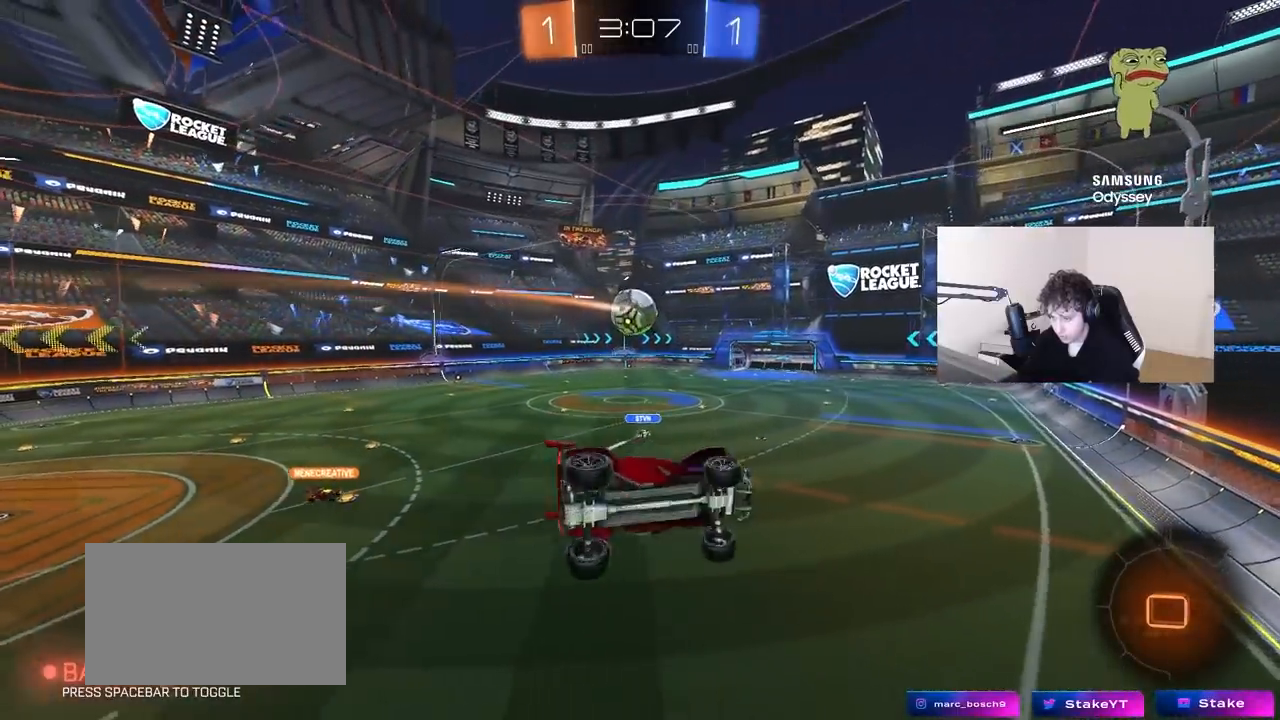
{"keys": ["a", "q"], "mouse": [], "mouse_move": "still", "events": [[200, "s", "up"], [433, "a", "down"], [433, "d", "up"]]}
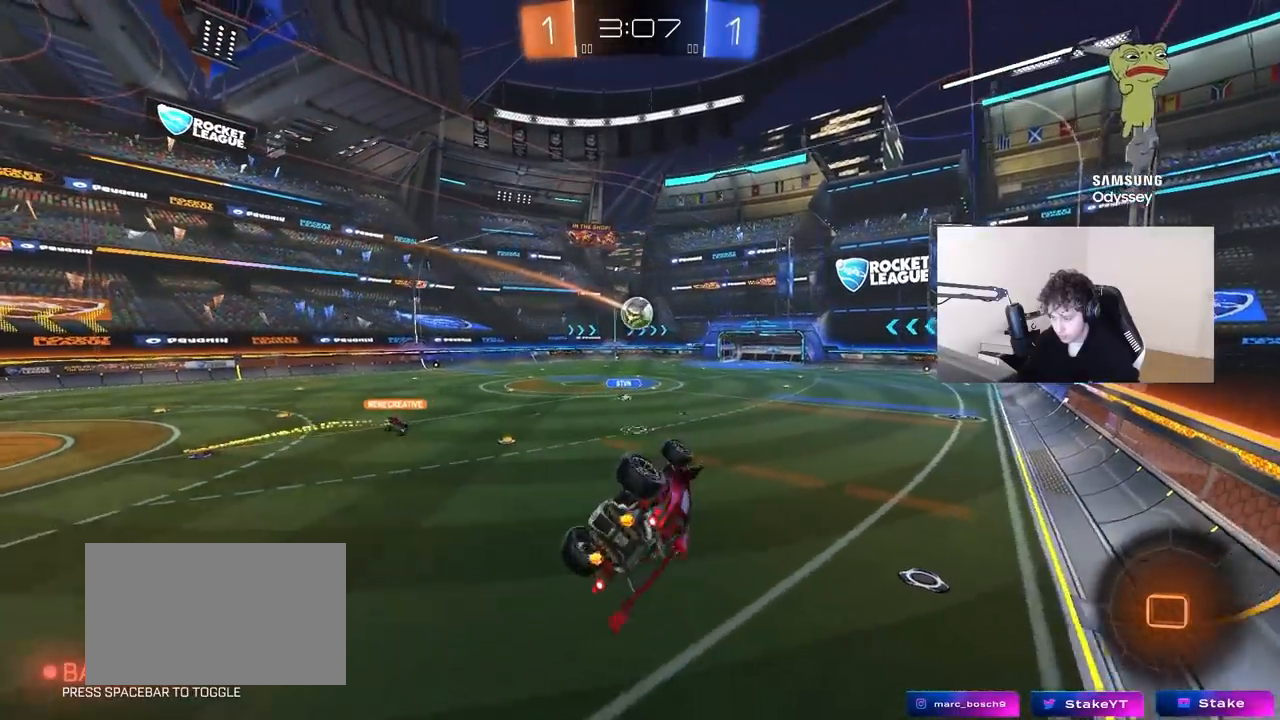
{"keys": ["a", "w"], "mouse": [], "mouse_move": "still", "events": [[117, "s", "down"], [267, "s", "up"], [367, "a", "up"], [367, "q", "up"], [450, "w", "down"], [500, "a", "down"]]}
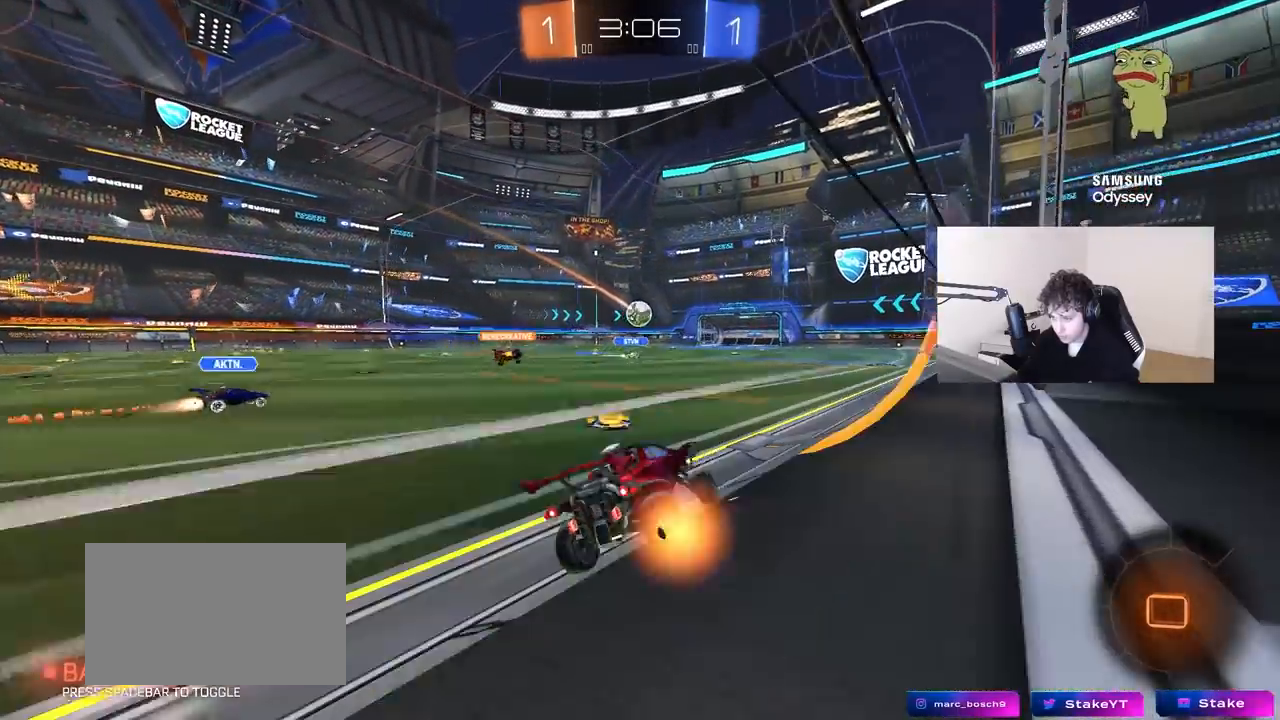
{"keys": ["a", "space", "w"], "mouse": [], "mouse_move": "still", "events": [[283, "shift", "down"], [333, "shift", "up"], [383, "space", "down"]]}
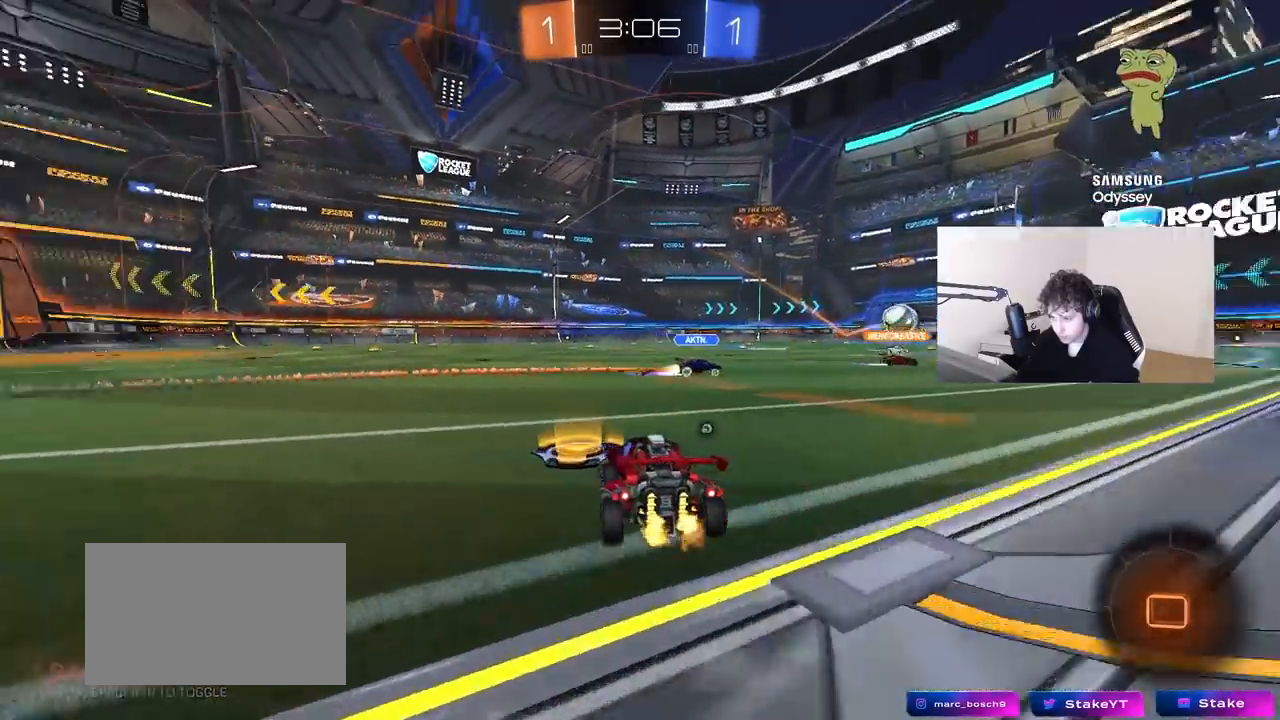
{"keys": ["a", "w"], "mouse": [], "mouse_move": "still", "events": [[67, "space", "up"], [350, "a", "up"], [433, "a", "down"]]}
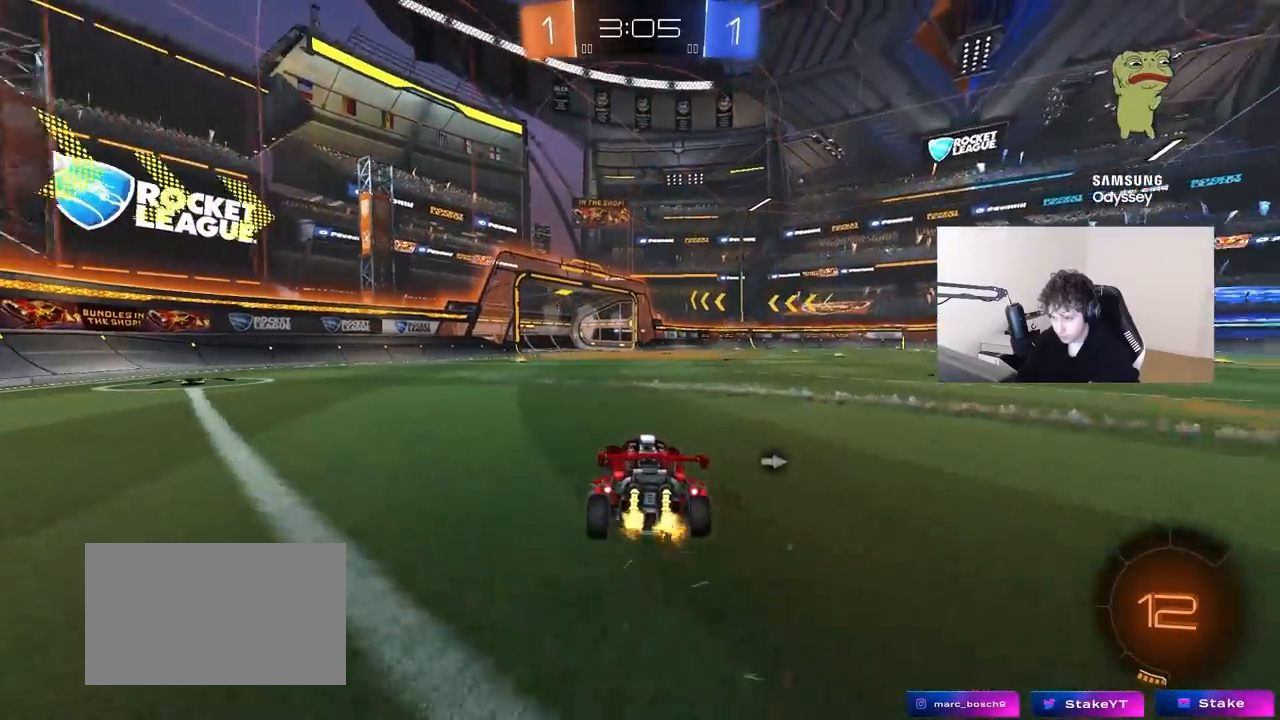
{"keys": ["w"], "mouse": [], "mouse_move": "up-right", "events": [[133, "a", "up"], [217, "space", "down"], [400, "space", "up"]]}
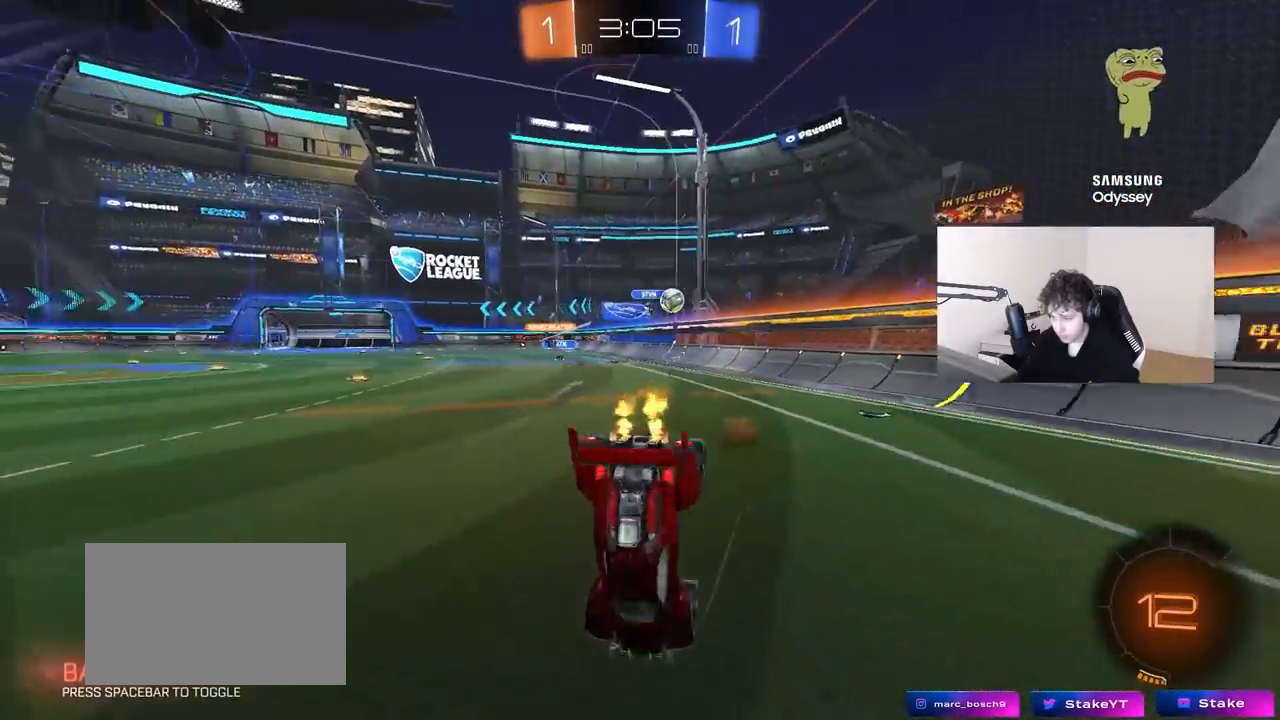
{"keys": [], "mouse": [], "mouse_move": "still", "events": [[283, "d", "down"], [333, "w", "up"], [417, "d", "up"]]}
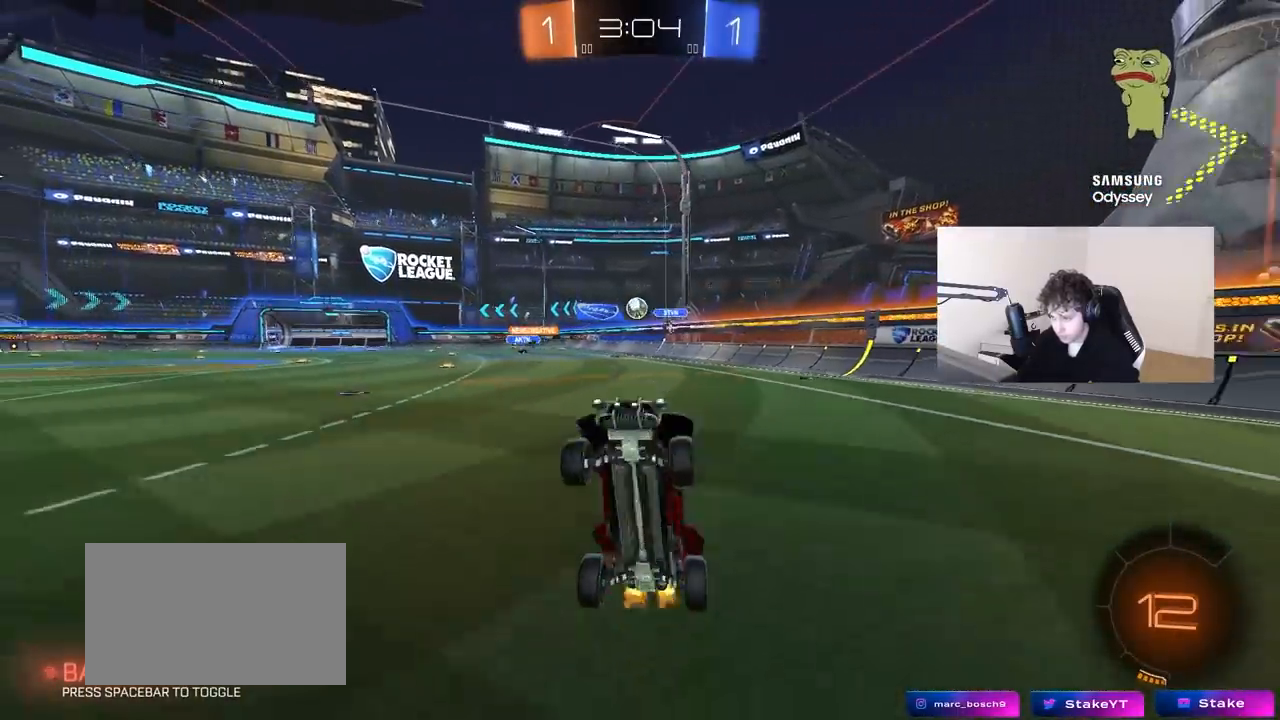
{"keys": ["d", "w"], "mouse": [], "mouse_move": "still", "events": [[300, "w", "down"], [350, "d", "down"]]}
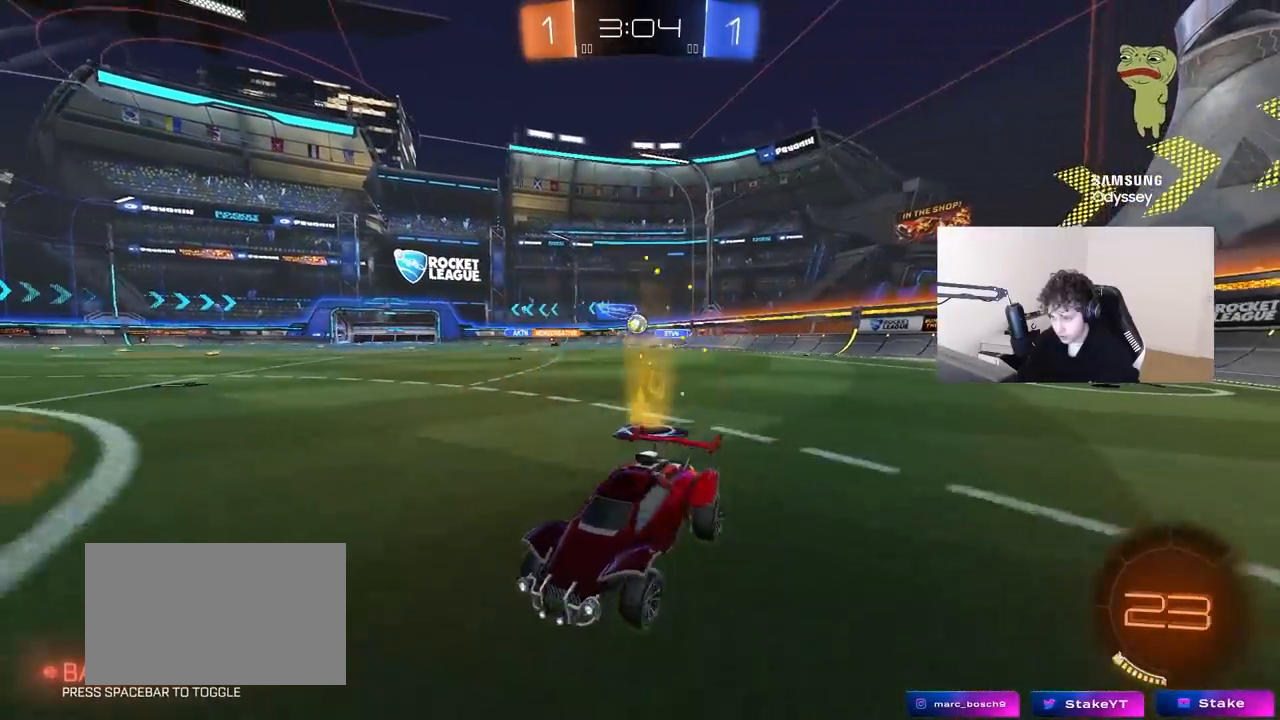
{"keys": ["a", "w"], "mouse": [], "mouse_move": "still", "events": [[167, "d", "up"], [450, "a", "down"]]}
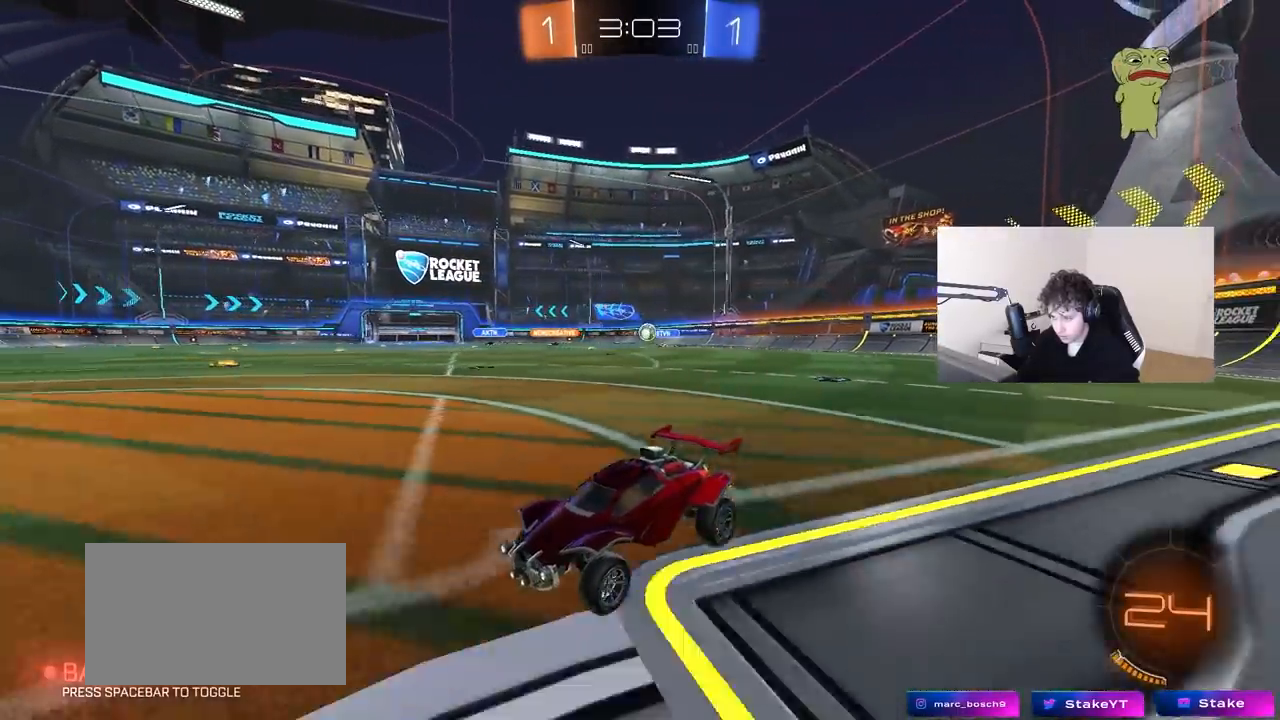
{"keys": ["w"], "mouse": [], "mouse_move": "still", "events": [[133, "a", "up"], [333, "a", "down"], [467, "a", "up"]]}
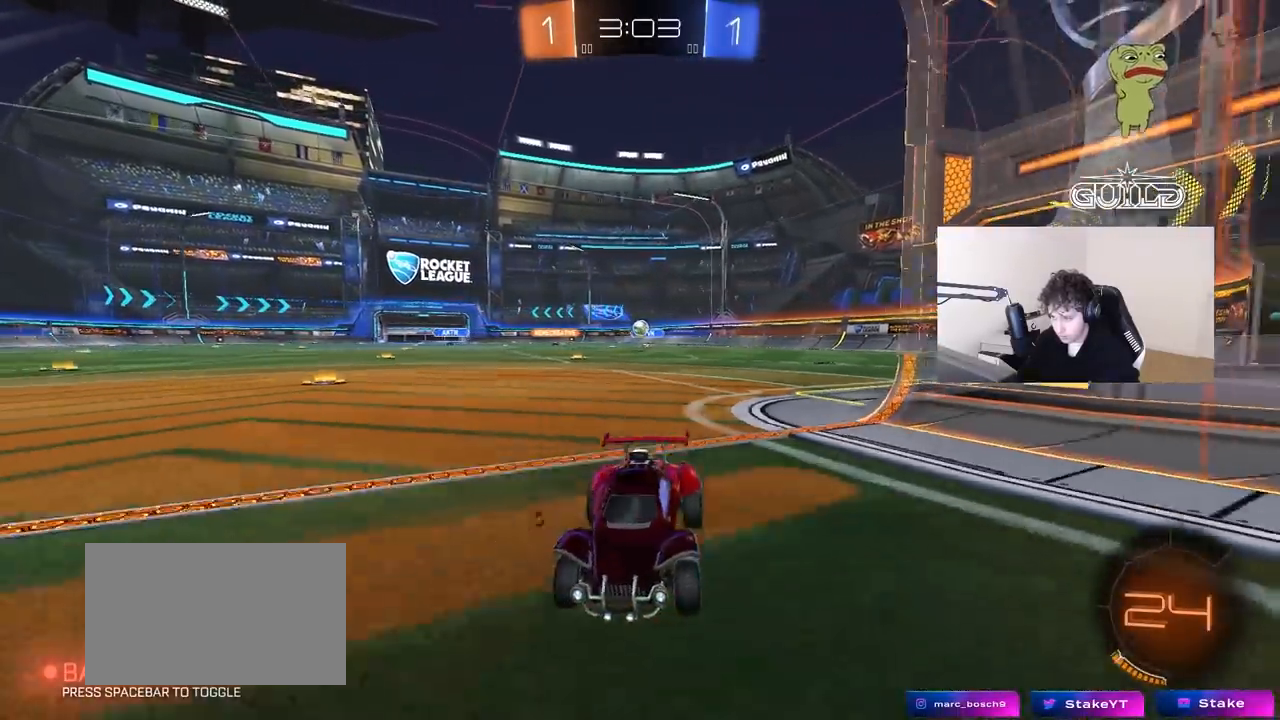
{"keys": ["a", "w"], "mouse": [], "mouse_move": "still", "events": [[67, "a", "down"], [167, "a", "up"], [400, "a", "down"]]}
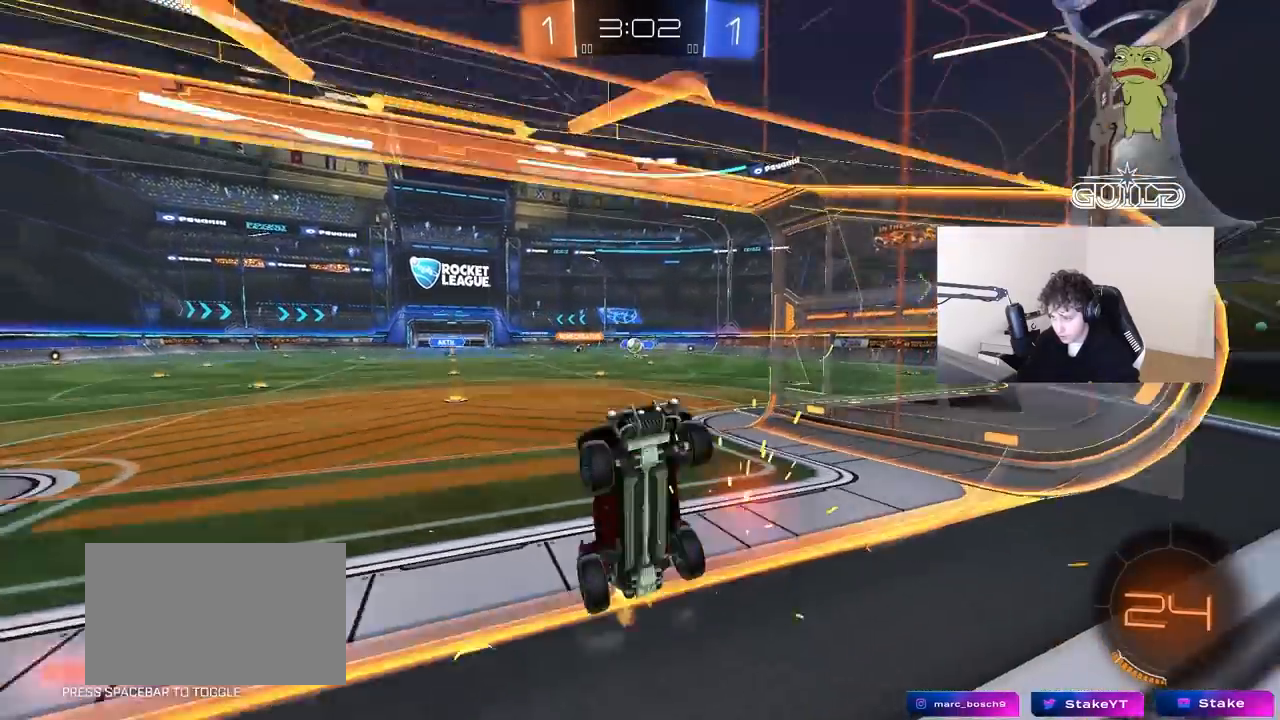
{"keys": ["a", "s", "shift"], "mouse": [], "mouse_move": "still", "events": [[83, "a", "up"], [133, "d", "down"], [133, "s", "down"], [133, "w", "up"], [317, "a", "down"], [367, "d", "up"], [367, "shift", "down"]]}
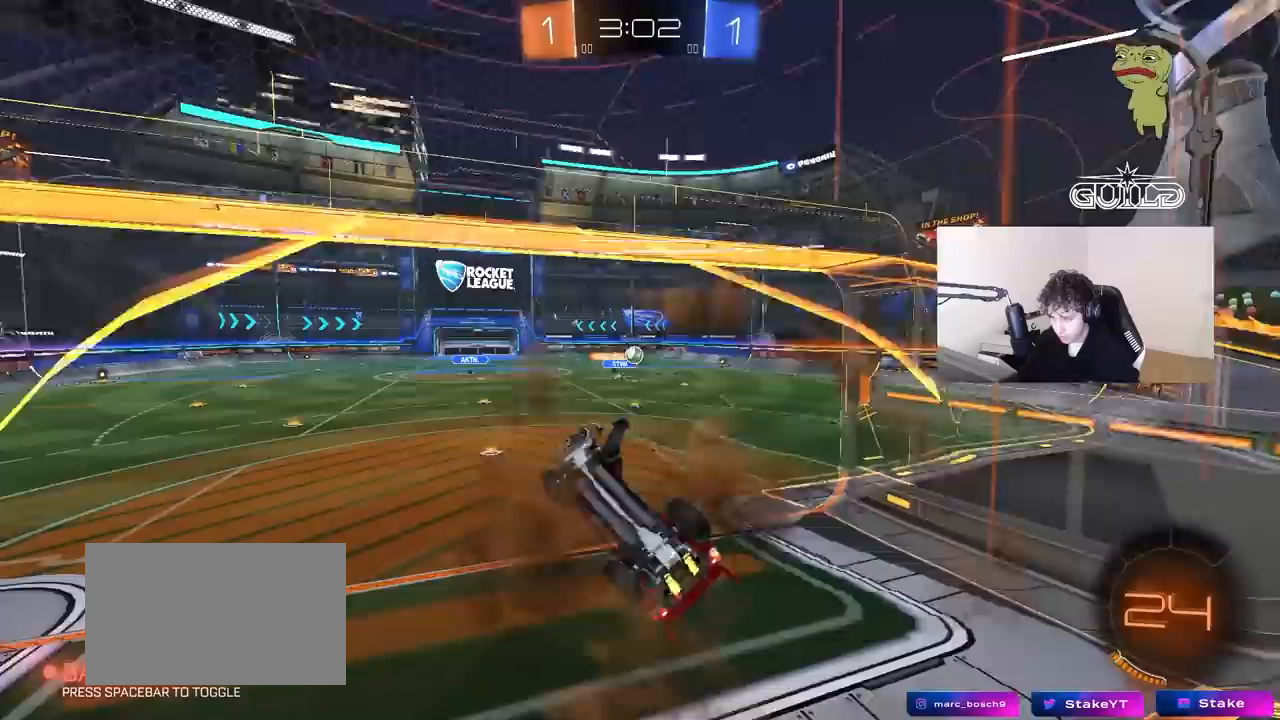
{"keys": ["d"], "mouse": [], "mouse_move": "still", "events": [[50, "s", "up"], [333, "shift", "up"], [367, "a", "up"], [367, "d", "down"]]}
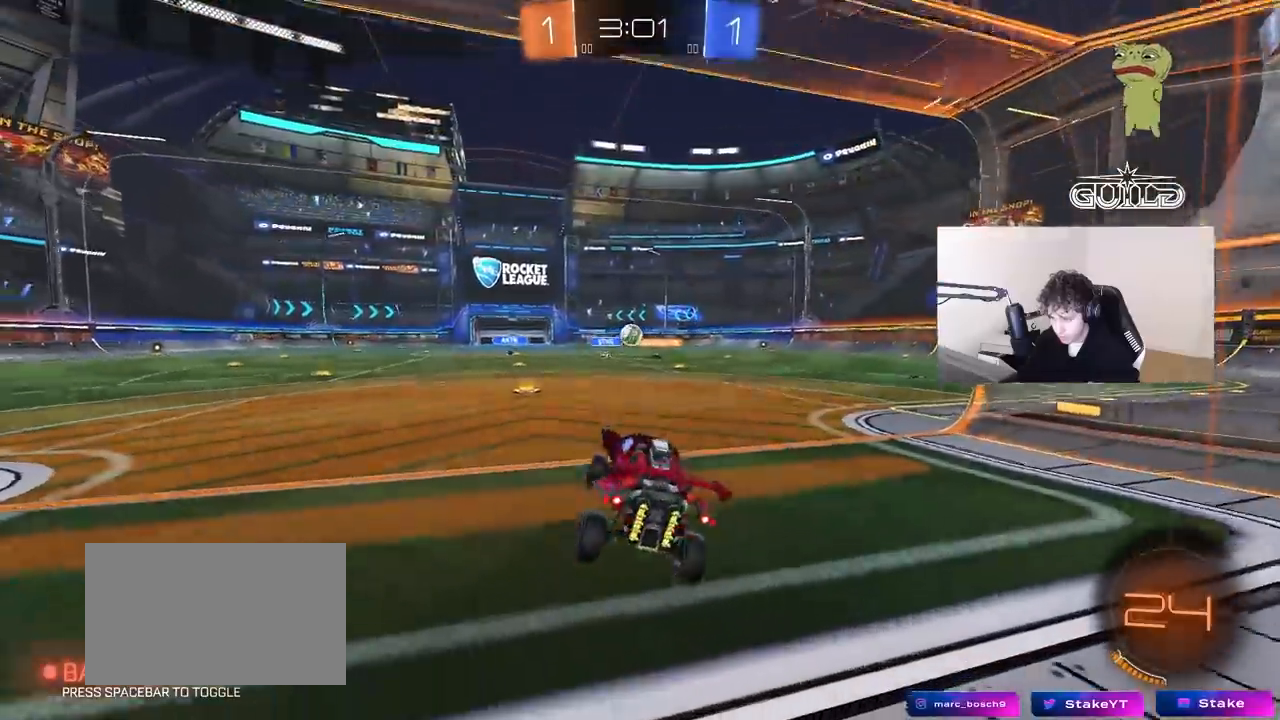
{"keys": ["a"], "mouse": [], "mouse_move": "still", "events": [[67, "s", "down"], [150, "s", "up"], [300, "w", "down"], [433, "a", "down"], [433, "d", "up"], [483, "w", "up"]]}
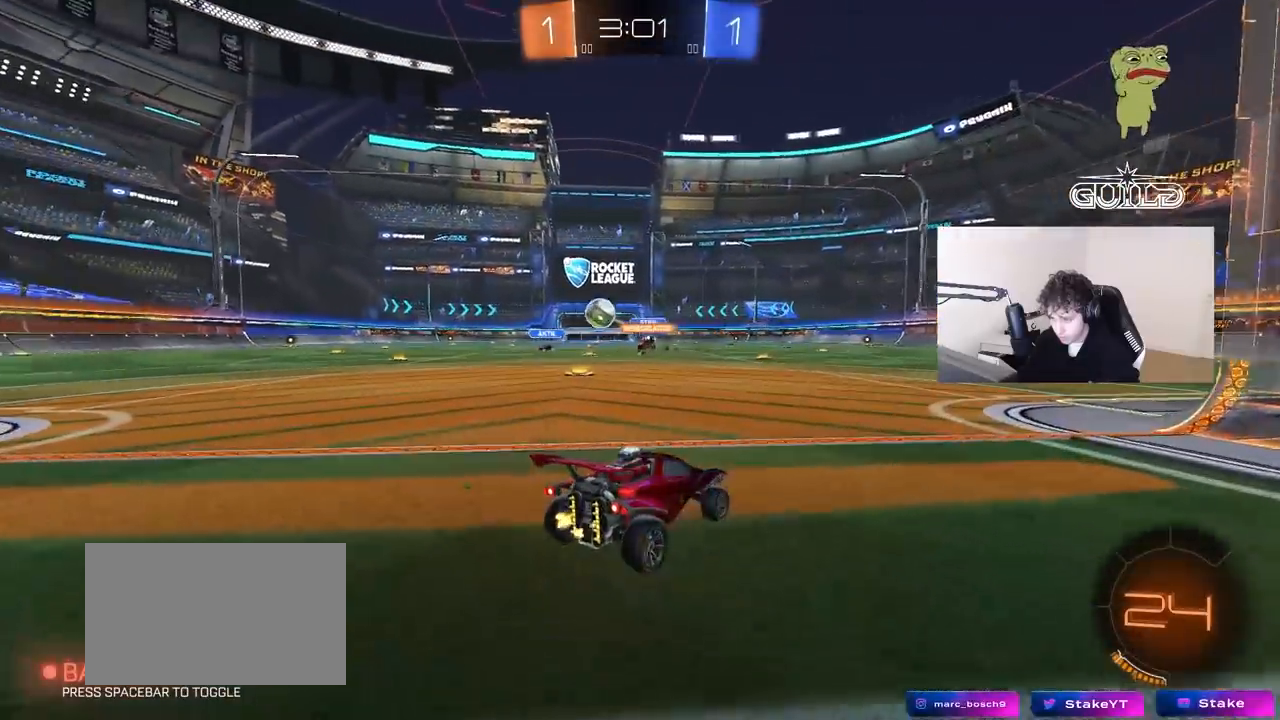
{"keys": ["w"], "mouse": [], "mouse_move": "still", "events": [[33, "shift", "down"], [117, "w", "down"], [217, "shift", "up"], [367, "a", "up"]]}
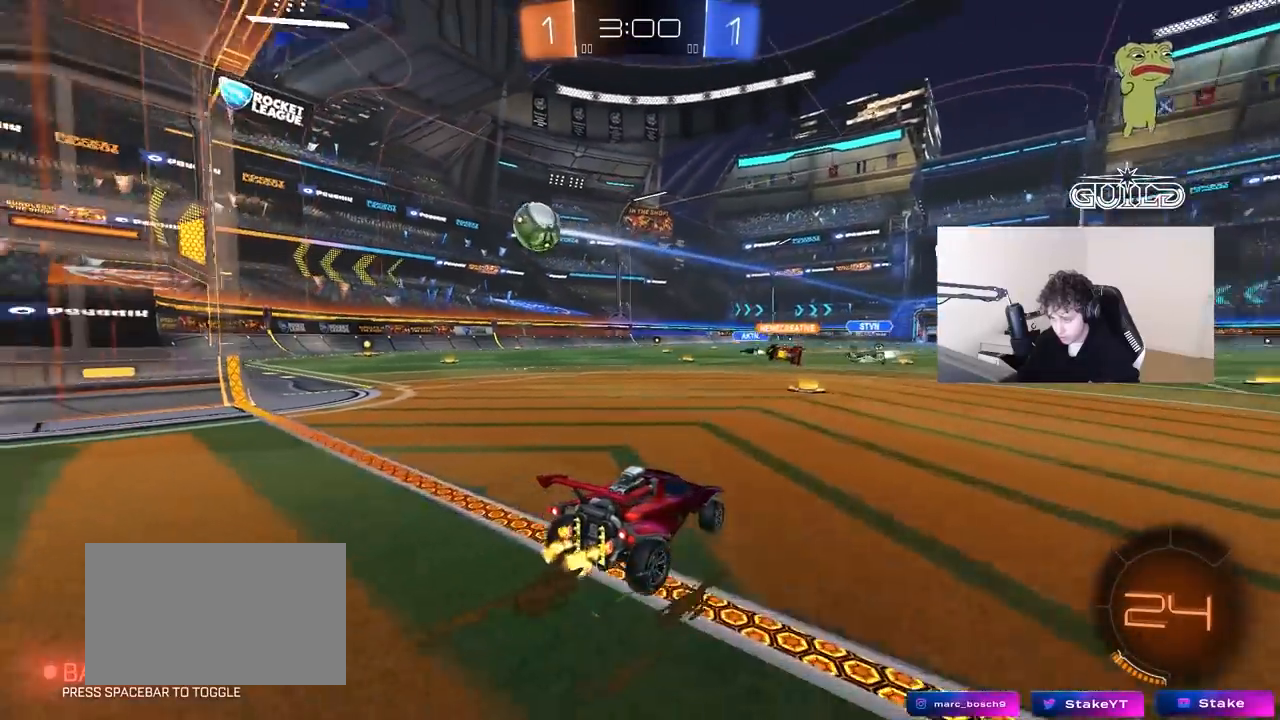
{"keys": ["a", "w"], "mouse": [], "mouse_move": "still", "events": [[467, "a", "down"]]}
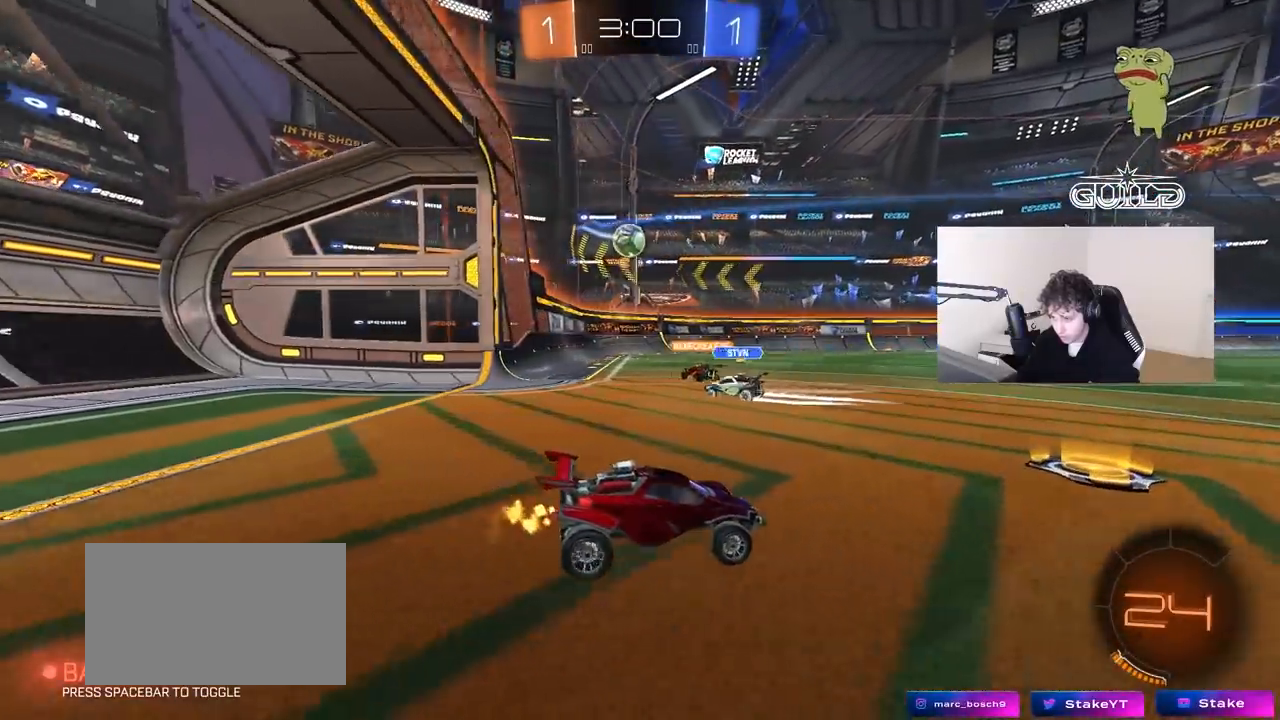
{"keys": ["w"], "mouse": [], "mouse_move": "still", "events": [[117, "a", "up"]]}
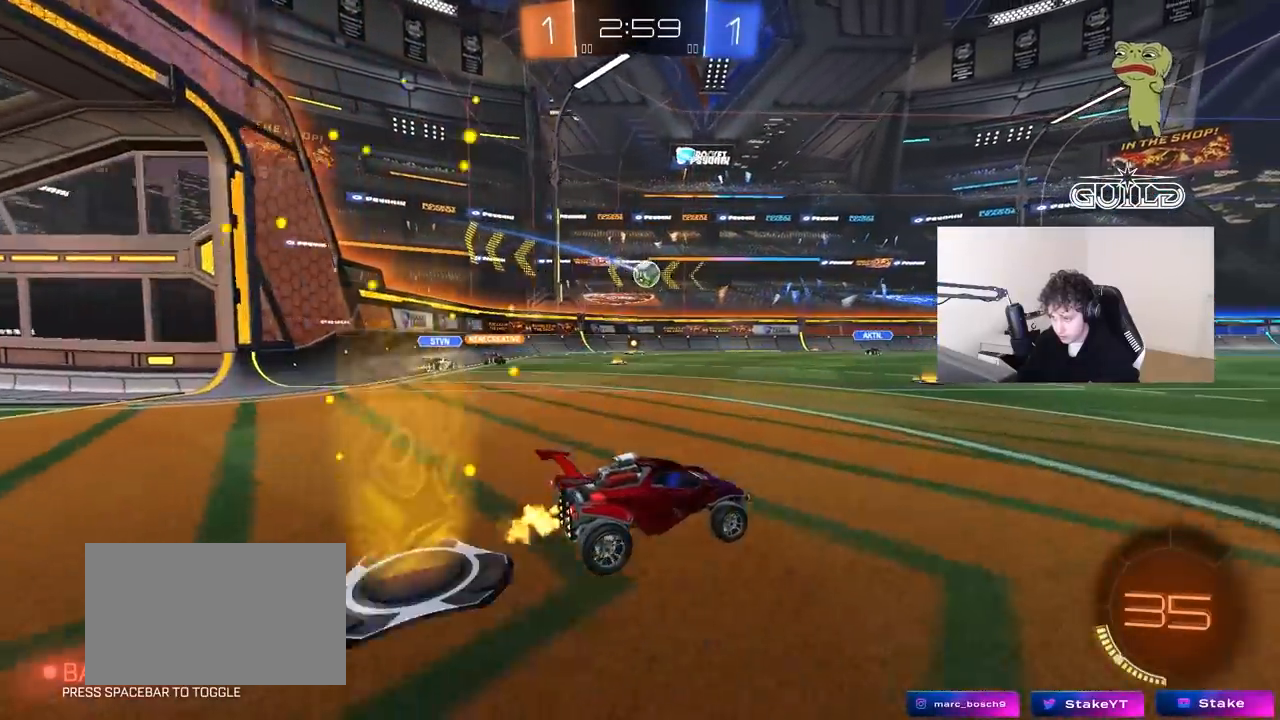
{"keys": ["w"], "mouse": [], "mouse_move": "still", "events": [[317, "a", "down"], [450, "a", "up"]]}
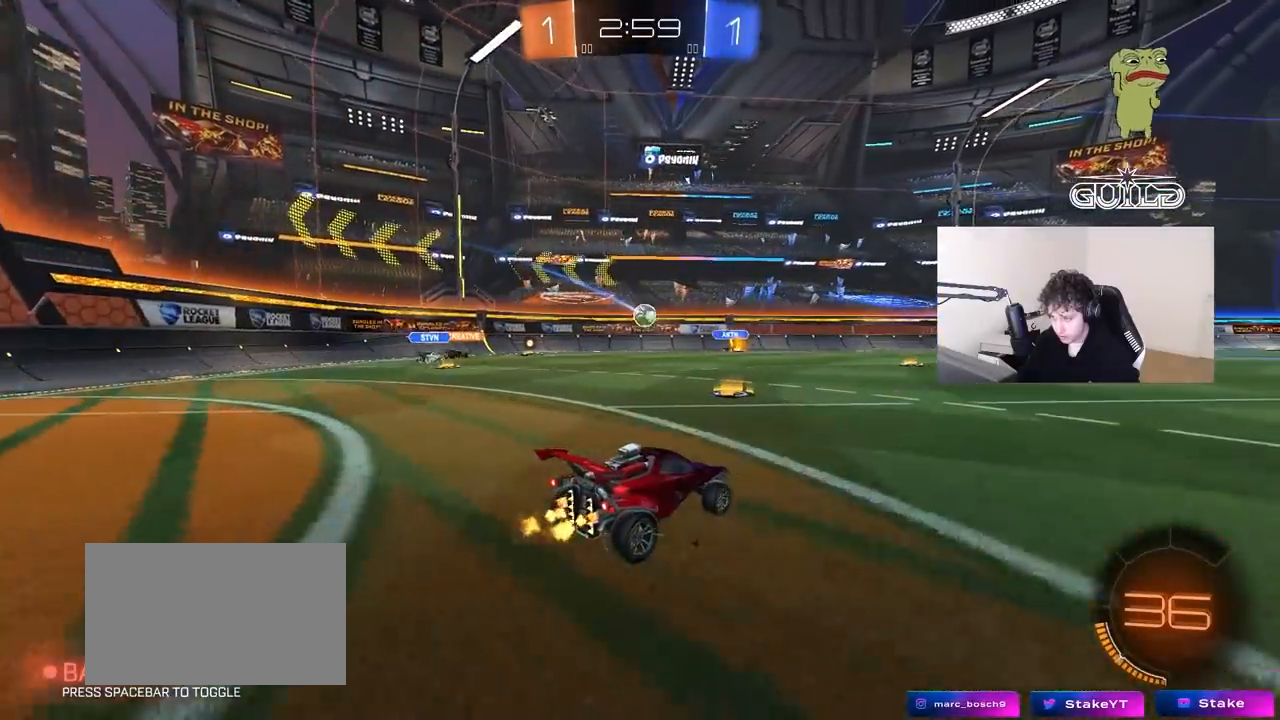
{"keys": ["a", "w"], "mouse": [], "mouse_move": "still", "events": [[50, "a", "down"], [50, "shift", "down"], [133, "shift", "up"]]}
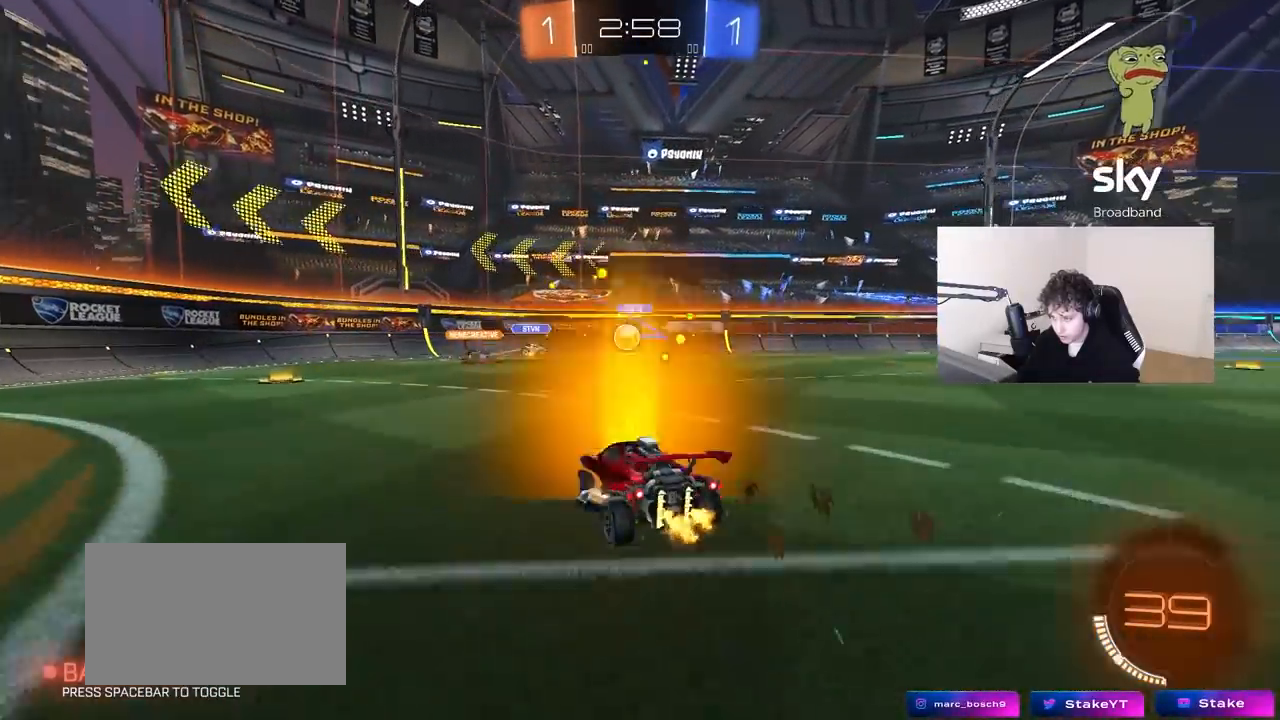
{"keys": ["d", "w"], "mouse": [], "mouse_move": "still", "events": [[250, "a", "up"], [400, "d", "down"]]}
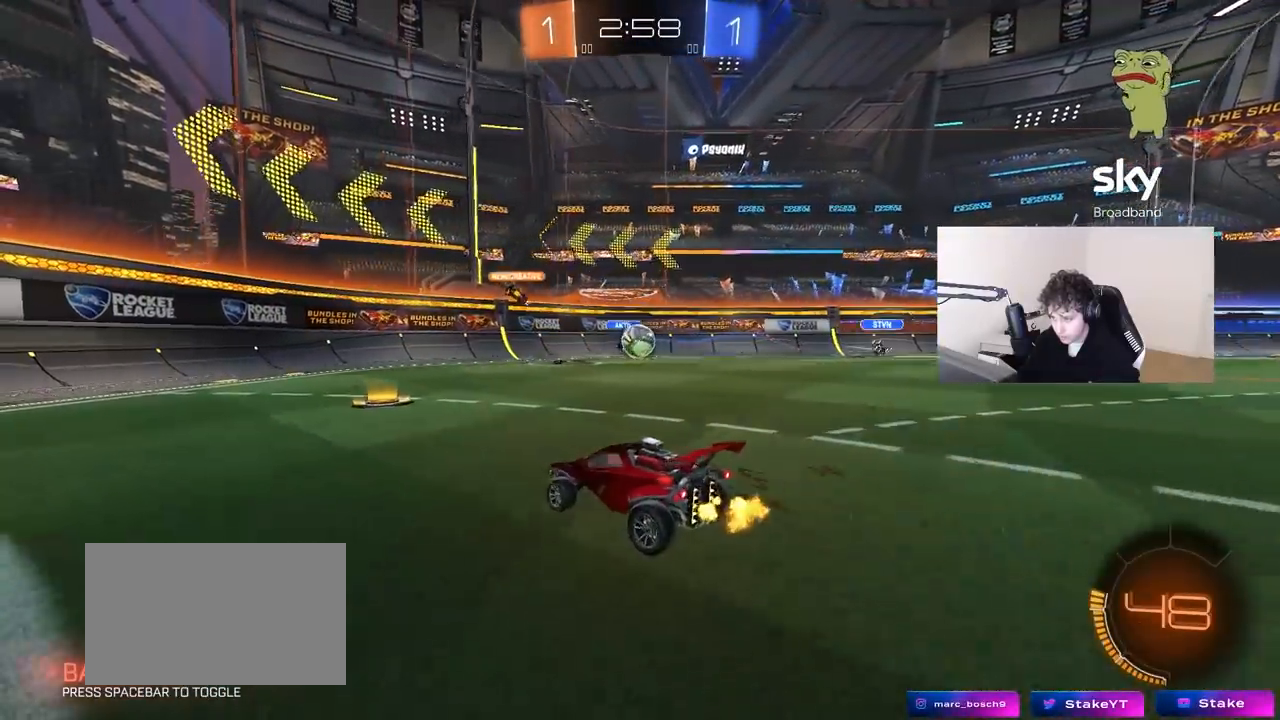
{"keys": [], "mouse": [], "mouse_move": "still", "events": [[83, "w", "up"], [117, "d", "up"], [250, "a", "down"], [367, "w", "down"], [400, "d", "down"], [450, "a", "up"], [450, "w", "up"], [500, "d", "up"]]}
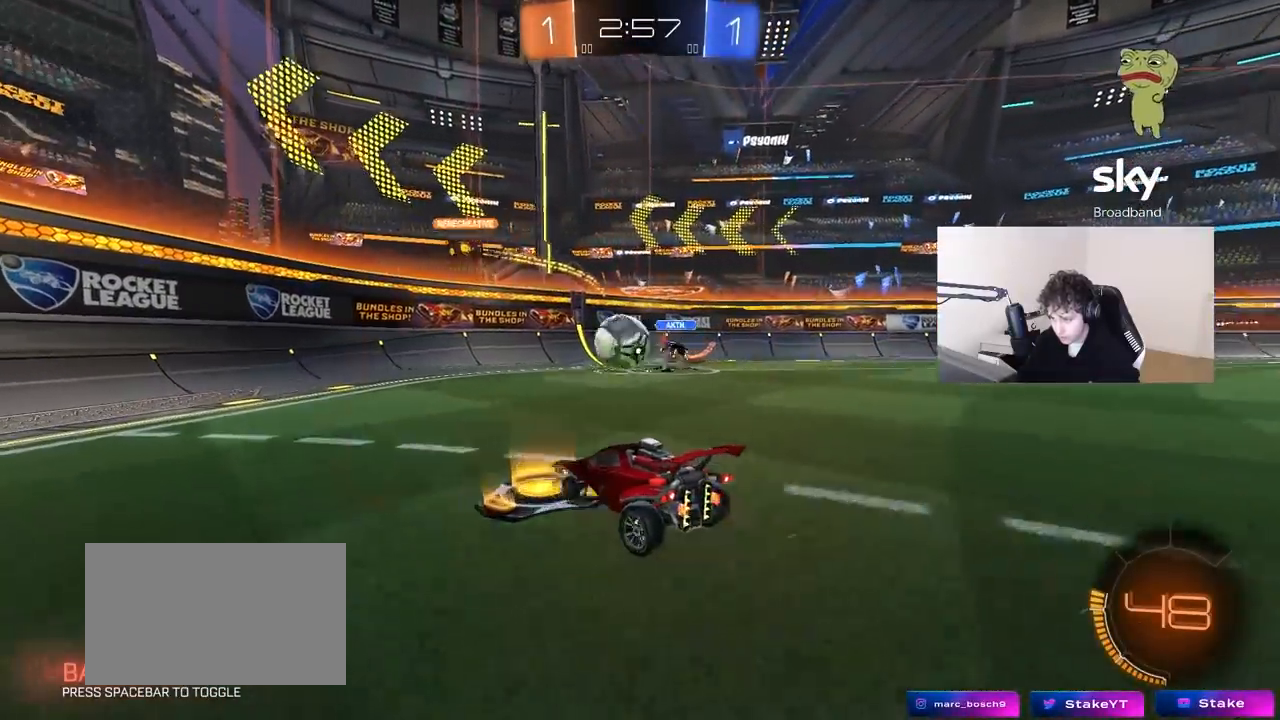
{"keys": ["a", "shift"], "mouse": [], "mouse_move": "left", "events": [[100, "a", "down"], [133, "shift", "down"]]}
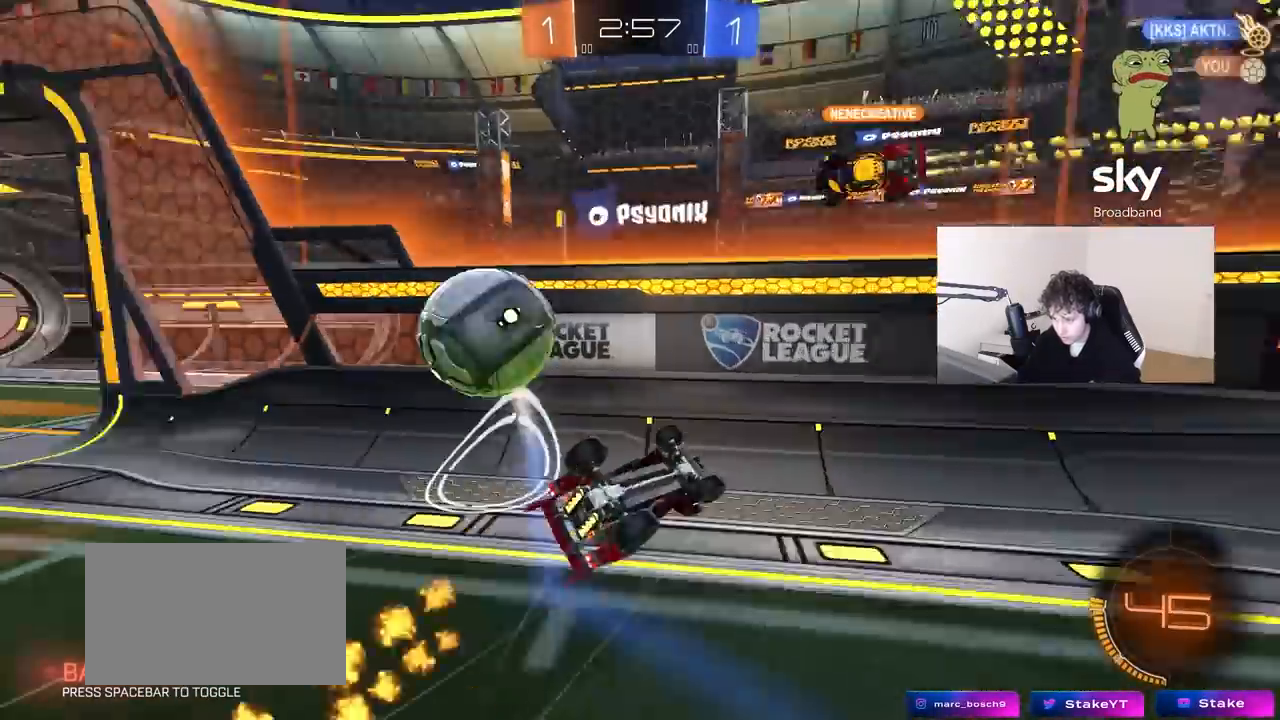
{"keys": ["a", "w"], "mouse": [], "mouse_move": "still", "events": [[250, "shift", "up"], [483, "w", "down"]]}
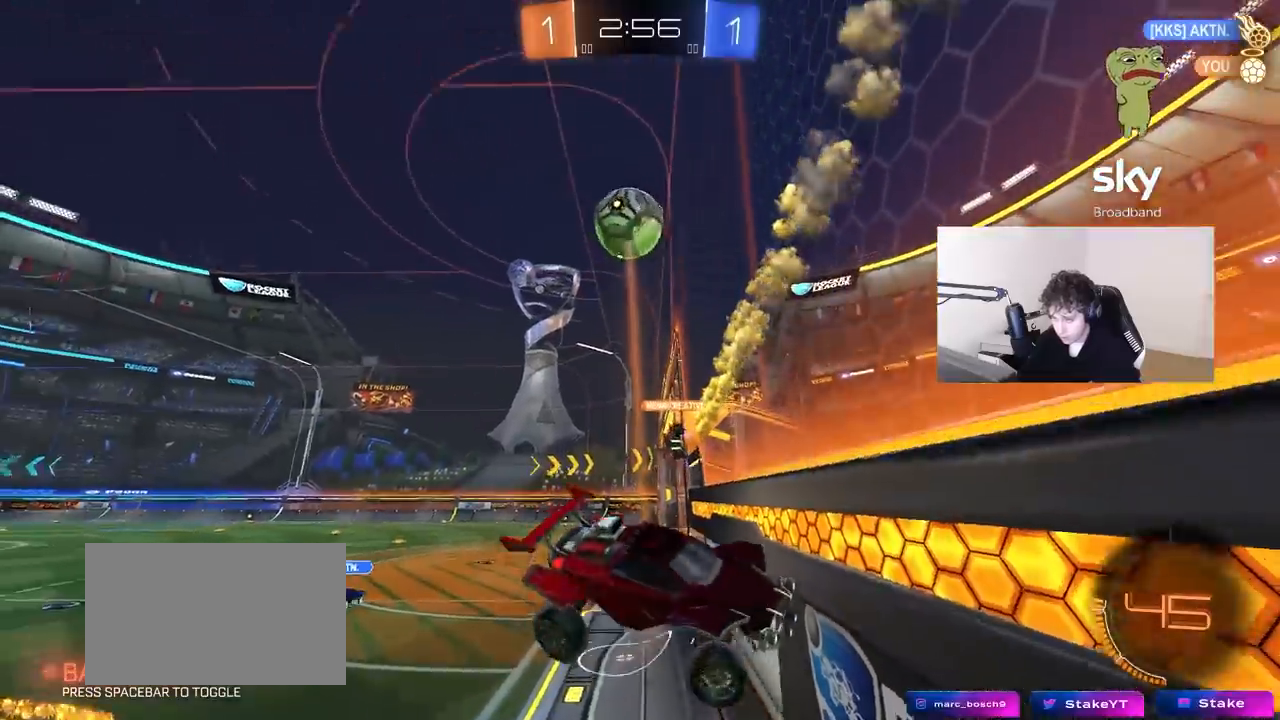
{"keys": ["a", "s"], "mouse": [], "mouse_move": "down", "events": [[117, "w", "up"], [167, "shift", "down"], [350, "s", "down"], [500, "shift", "up"]]}
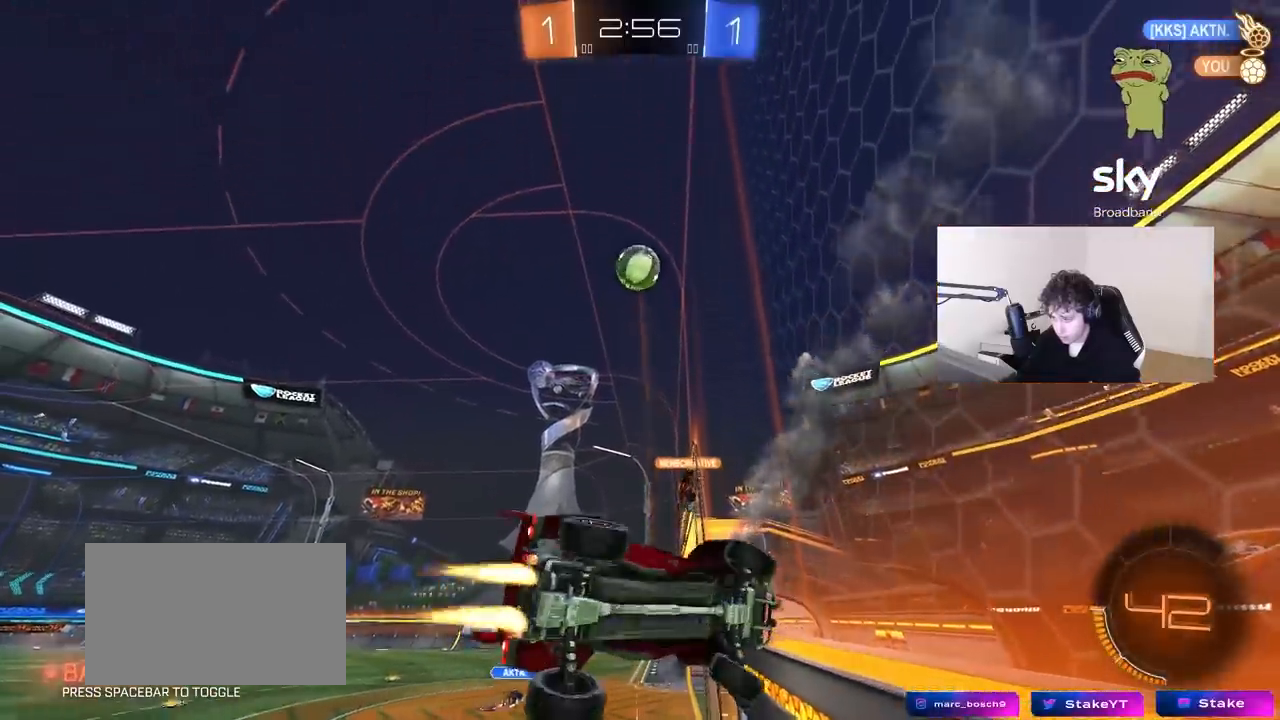
{"keys": ["d", "w"], "mouse": [], "mouse_move": "still", "events": [[100, "a", "up"], [100, "s", "up"], [283, "a", "down"], [283, "s", "down"], [333, "a", "up"], [333, "s", "up"], [417, "d", "down"], [417, "w", "down"]]}
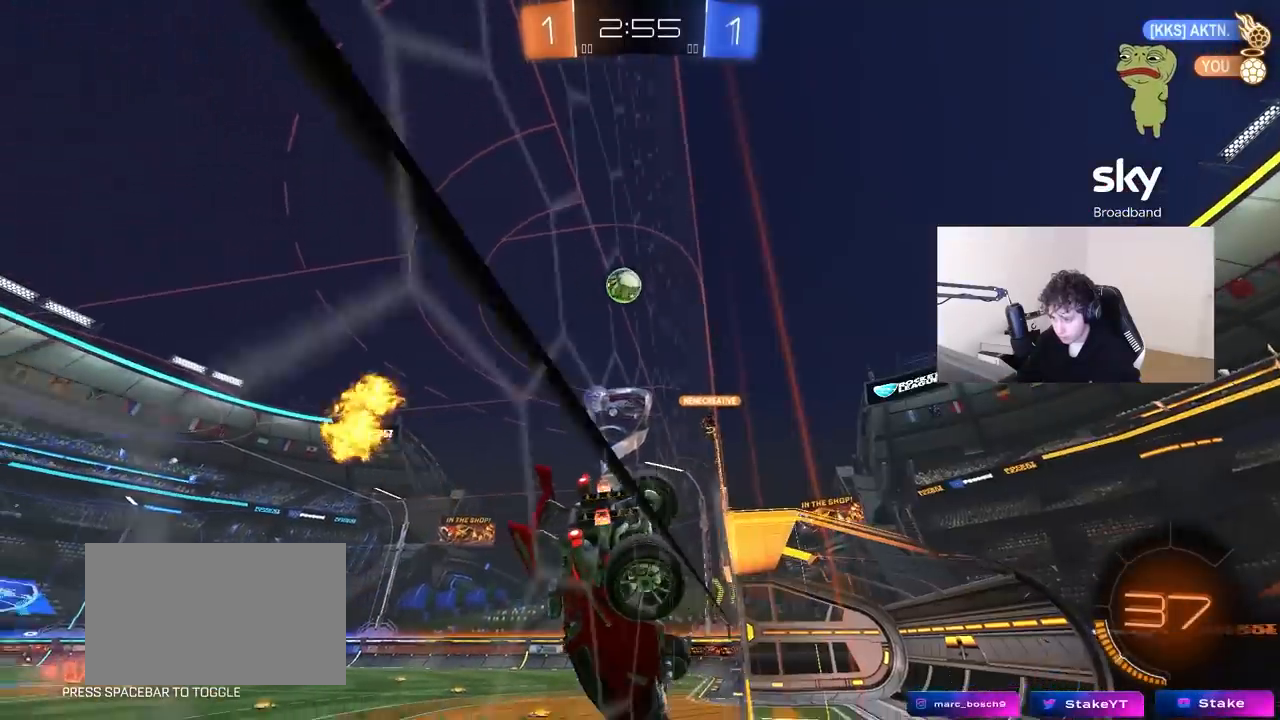
{"keys": ["d", "shift"], "mouse": [], "mouse_move": "right", "events": [[167, "w", "up"], [200, "s", "down"], [300, "shift", "down"], [433, "s", "up"]]}